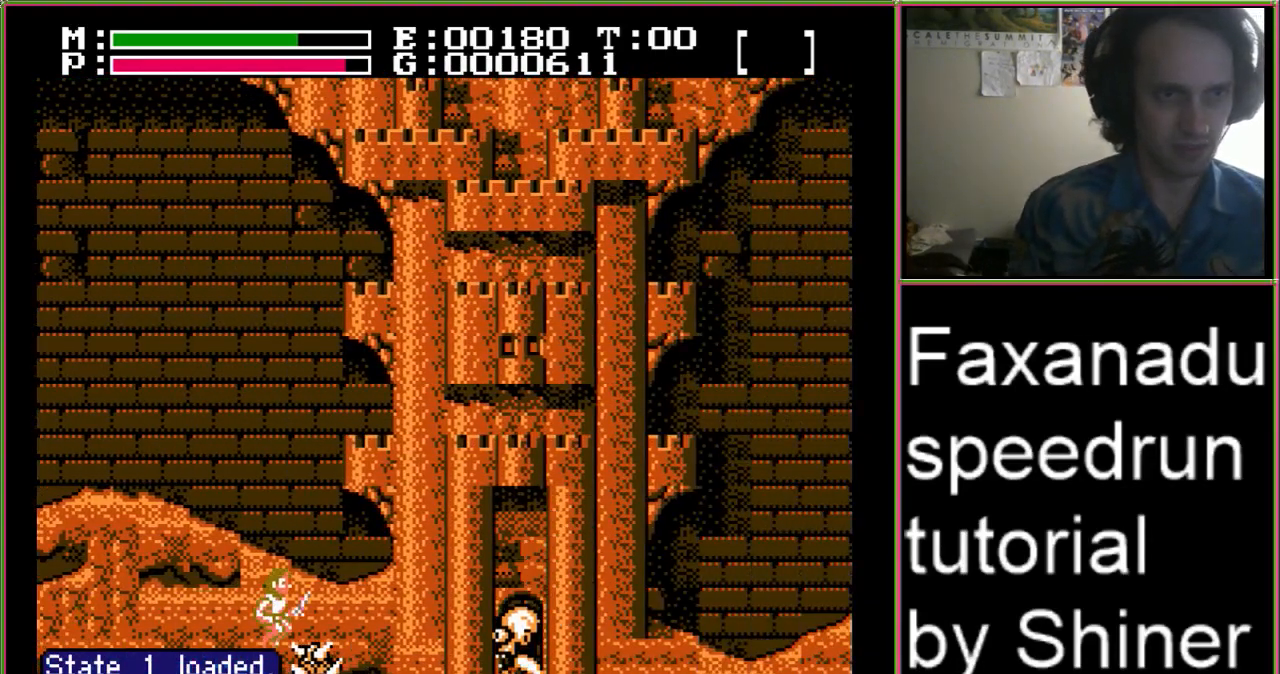
Gameplay with a controller (Nintendo layout); each line is a JSON object with the inputs held at the frame after it. "events" lists button and stick changes between this image and that frame as [ms after this image, input, new state], when the widget could be followed in between. Not read: L3 R3.
{"buttons": ["B", "DPAD_UP", "DPAD_RIGHT"], "events": [[167, "A", "up"], [267, "B", "down"], [367, "B", "up"], [367, "DPAD_UP", "down"], [400, "DPAD_RIGHT", "up"], [433, "B", "down"], [467, "DPAD_RIGHT", "down"]]}
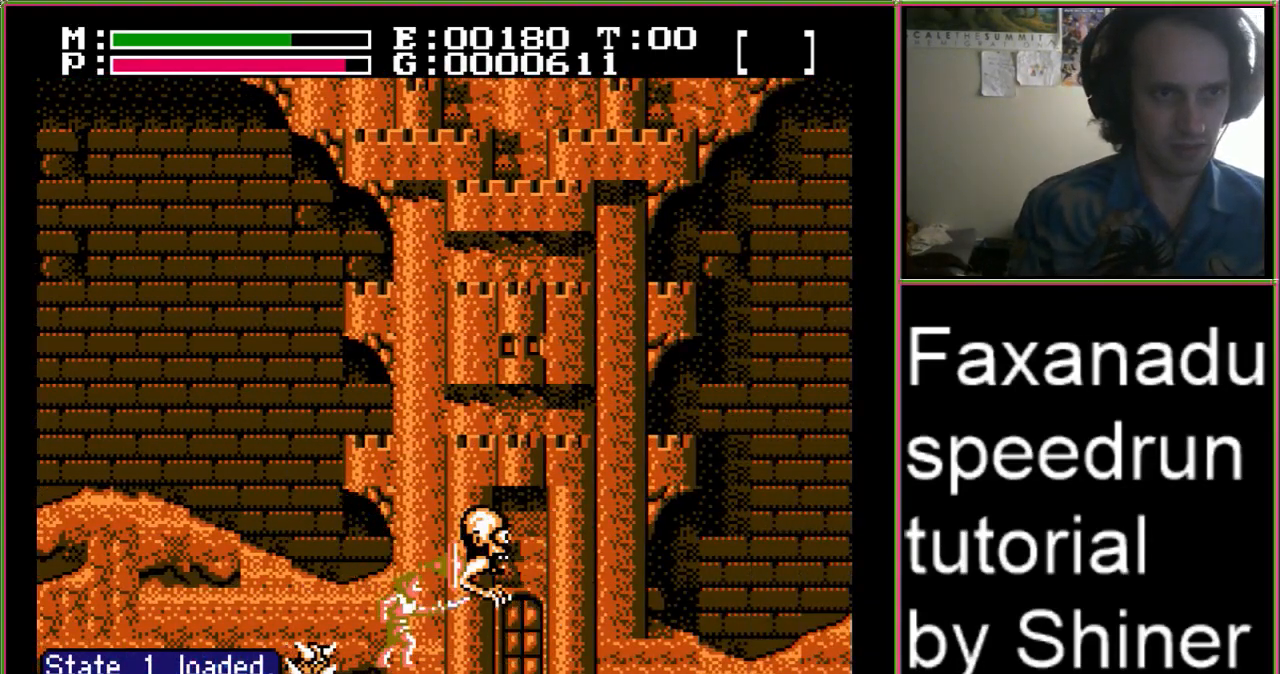
{"buttons": ["DPAD_RIGHT"], "events": [[33, "DPAD_UP", "up"], [67, "B", "up"]]}
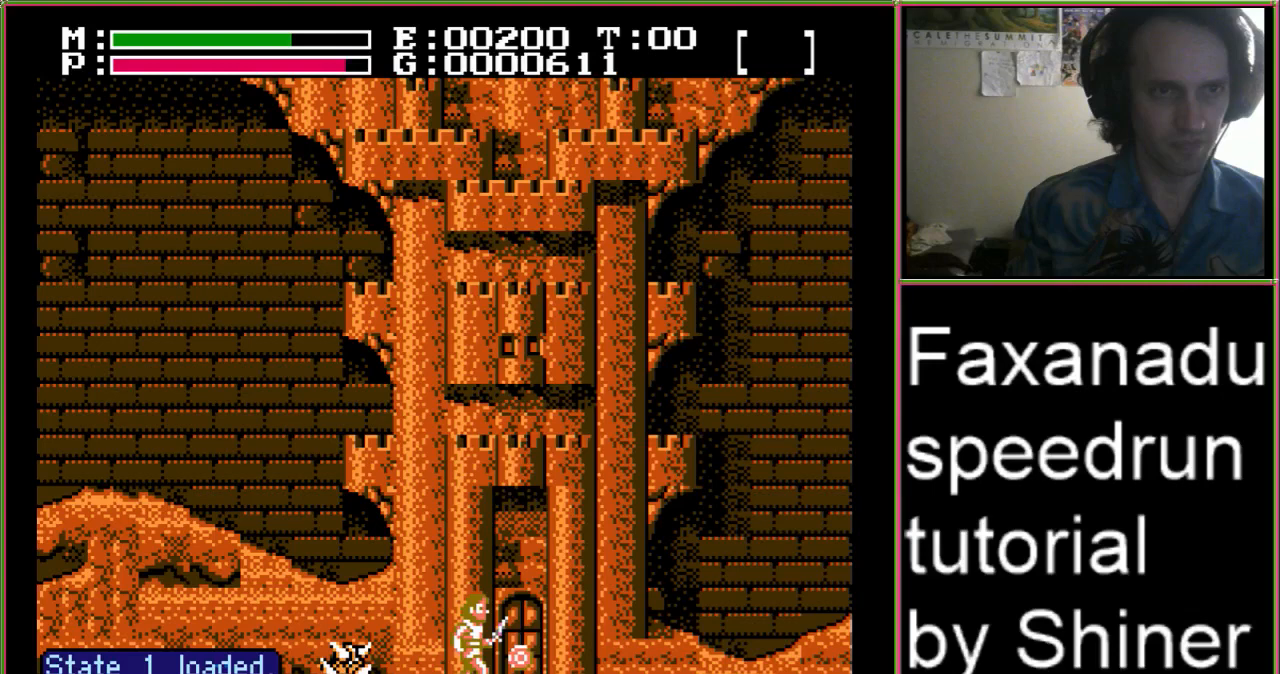
{"buttons": ["DPAD_RIGHT"], "events": []}
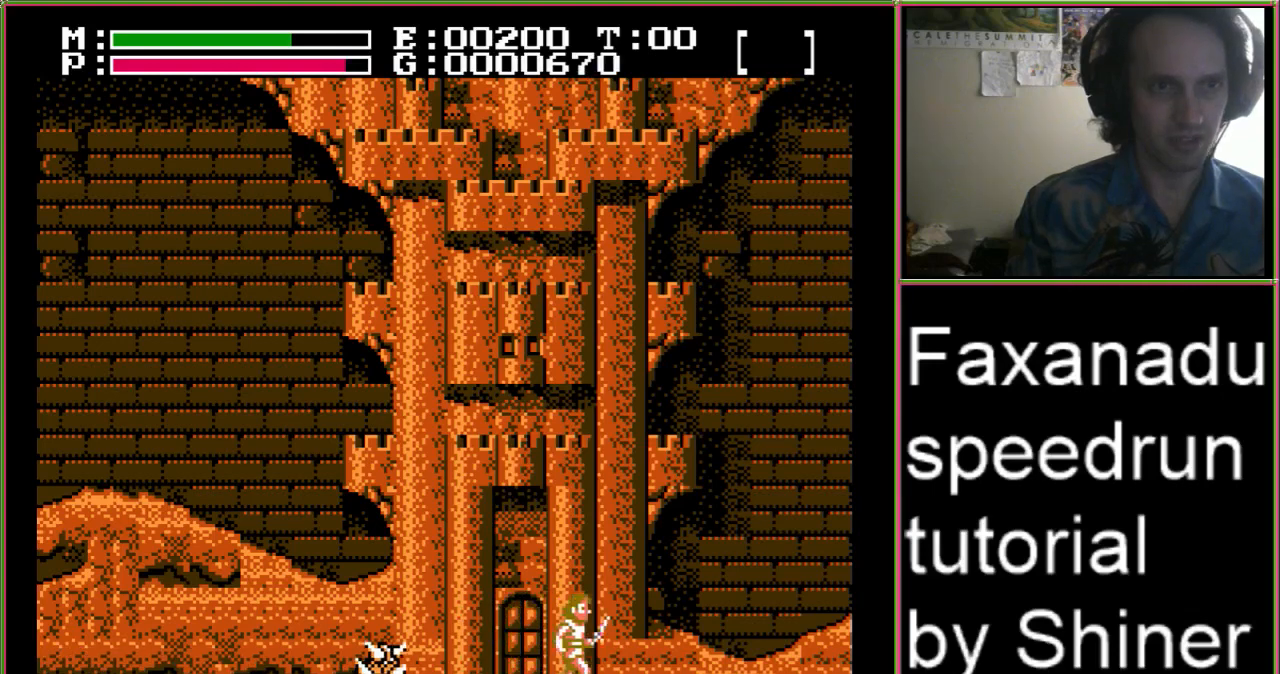
{"buttons": ["B"], "events": [[133, "DPAD_RIGHT", "up"], [267, "A", "down"], [367, "A", "up"], [467, "B", "down"]]}
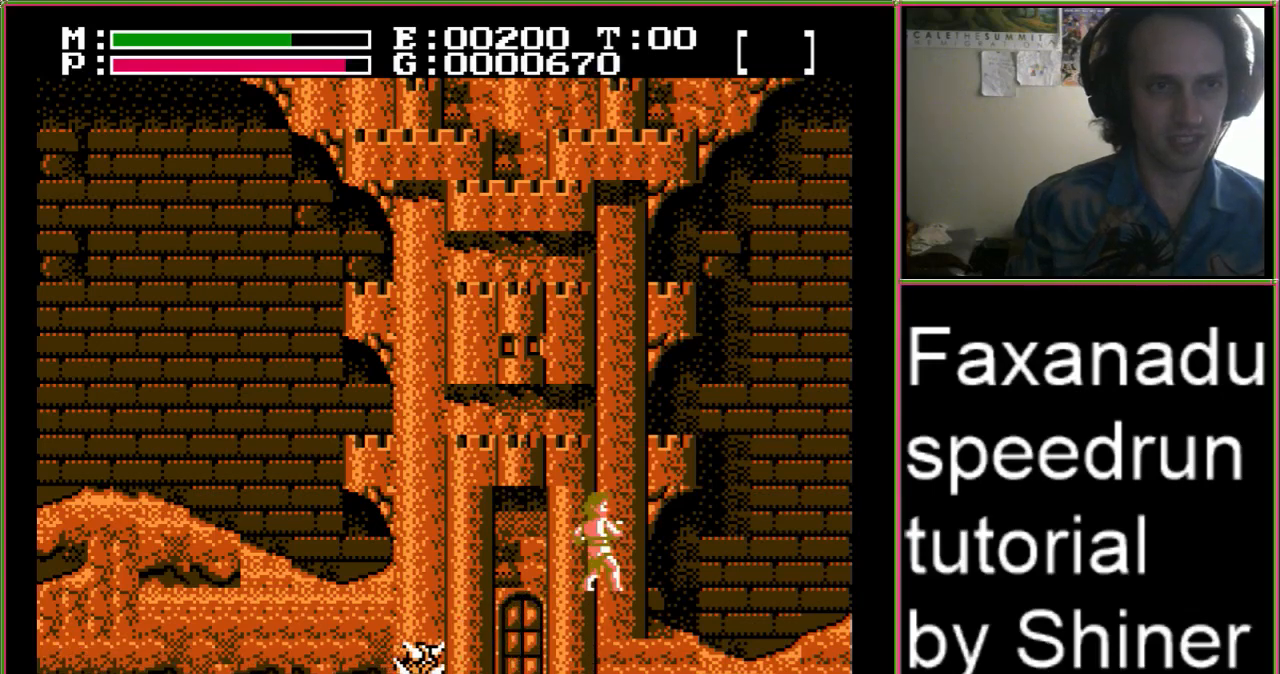
{"buttons": [], "events": [[67, "B", "up"], [133, "B", "down"], [133, "DPAD_UP", "down"], [300, "B", "up"], [300, "DPAD_UP", "up"]]}
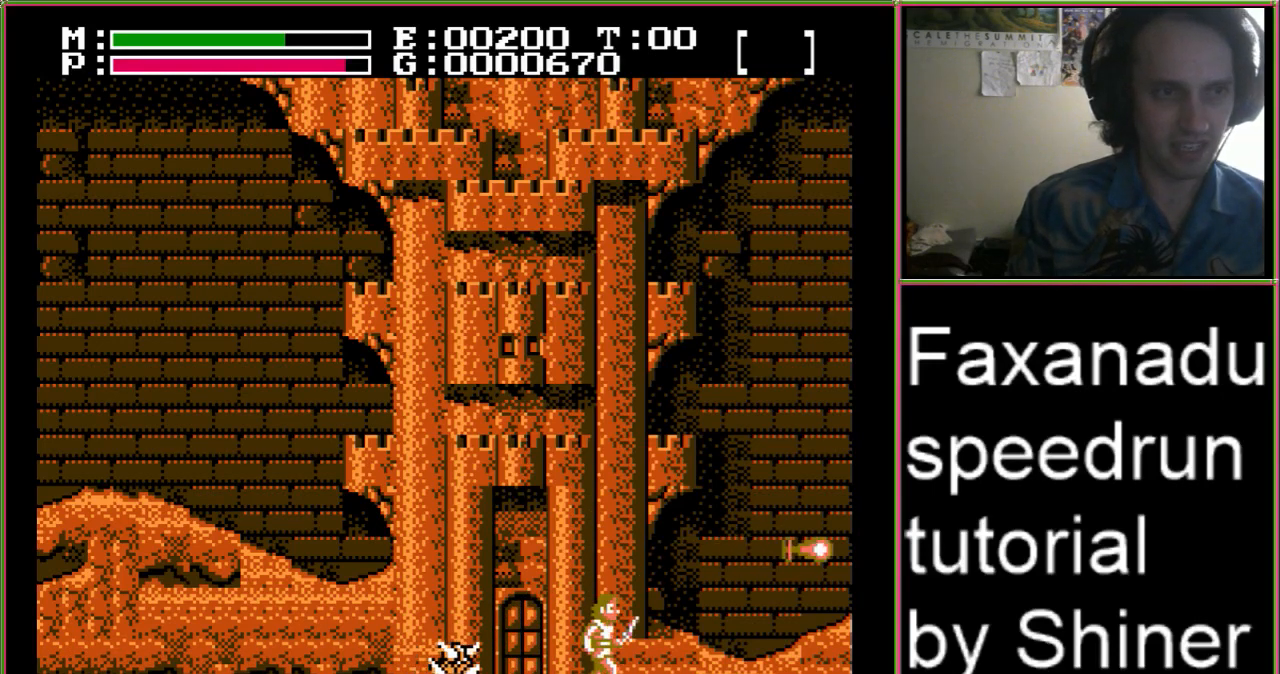
{"buttons": [], "events": []}
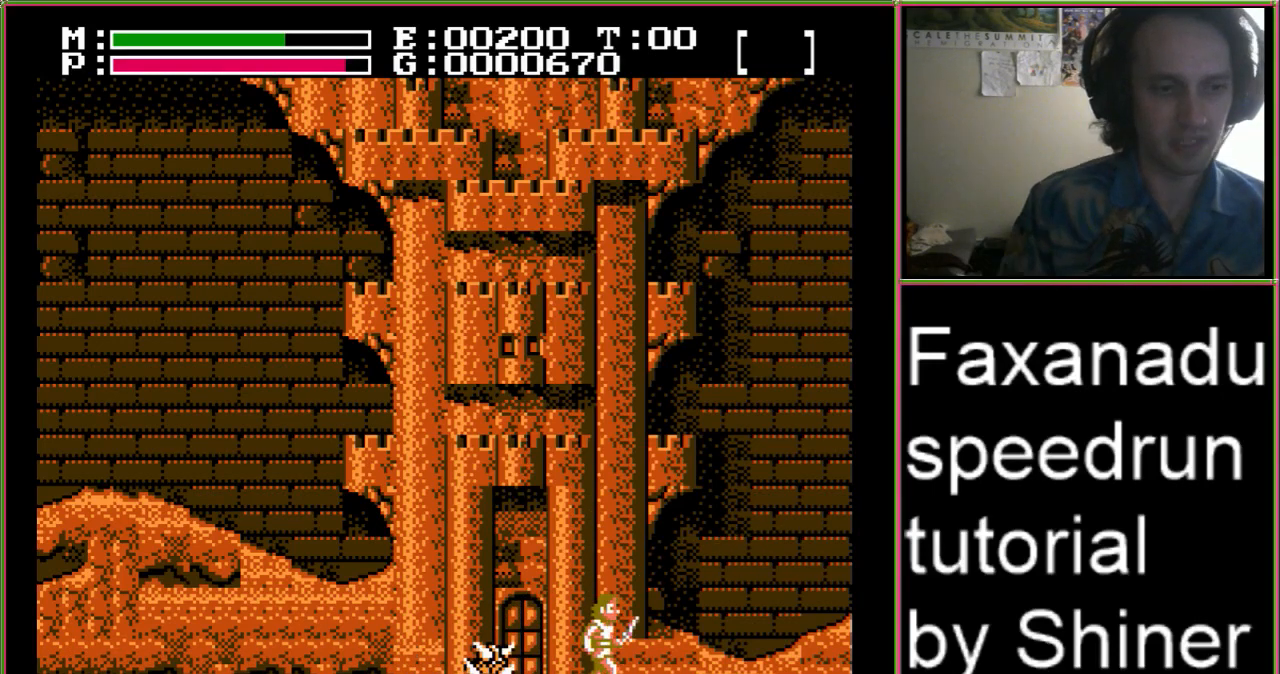
{"buttons": ["DPAD_RIGHT"], "events": [[133, "DPAD_RIGHT", "down"]]}
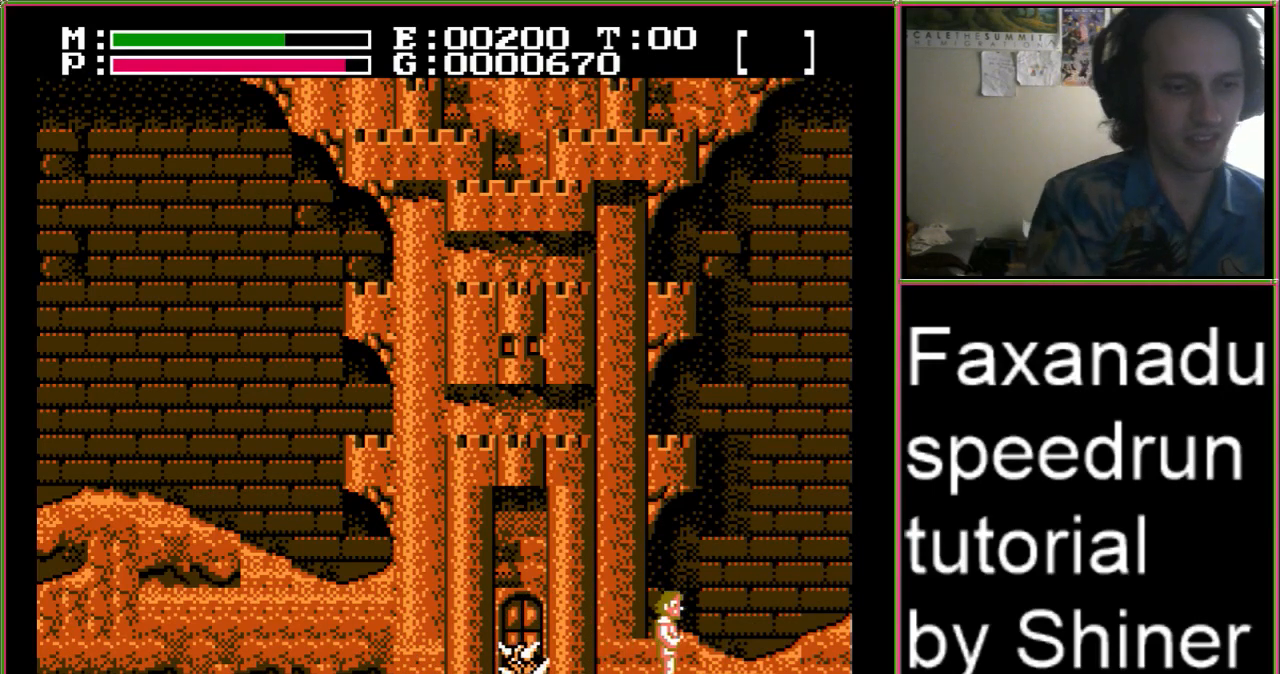
{"buttons": [], "events": [[33, "DPAD_RIGHT", "up"]]}
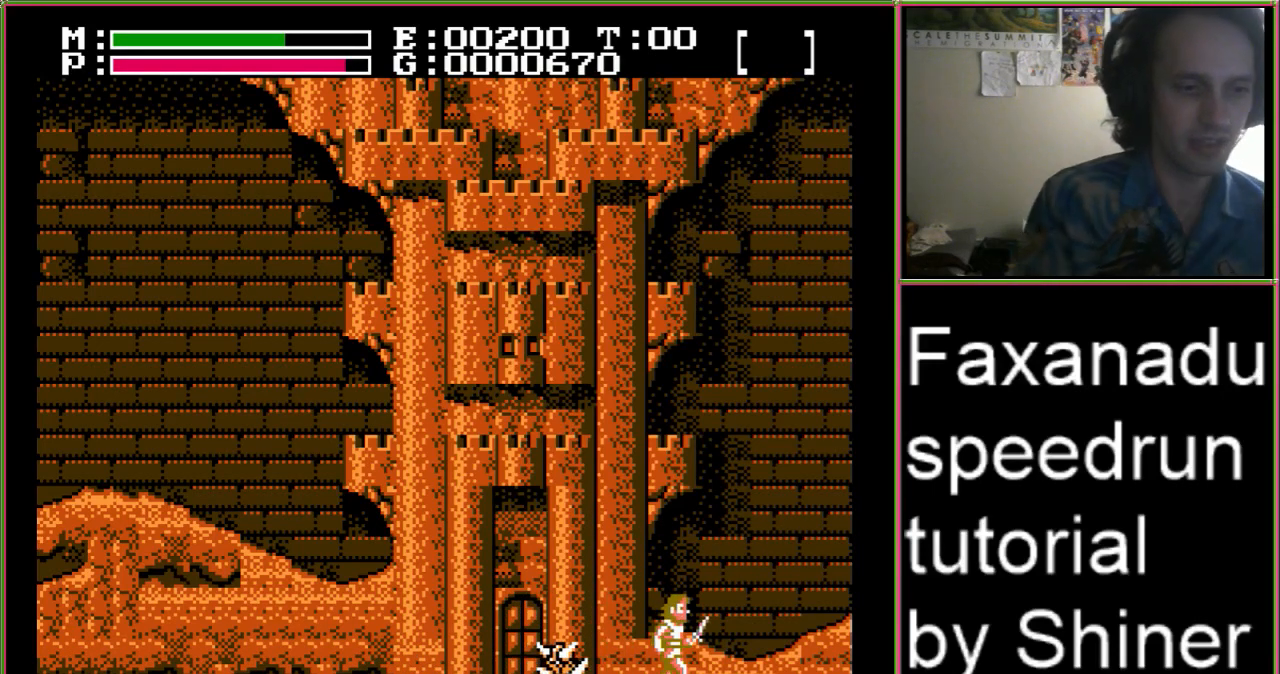
{"buttons": ["DPAD_RIGHT"], "events": [[467, "DPAD_RIGHT", "down"]]}
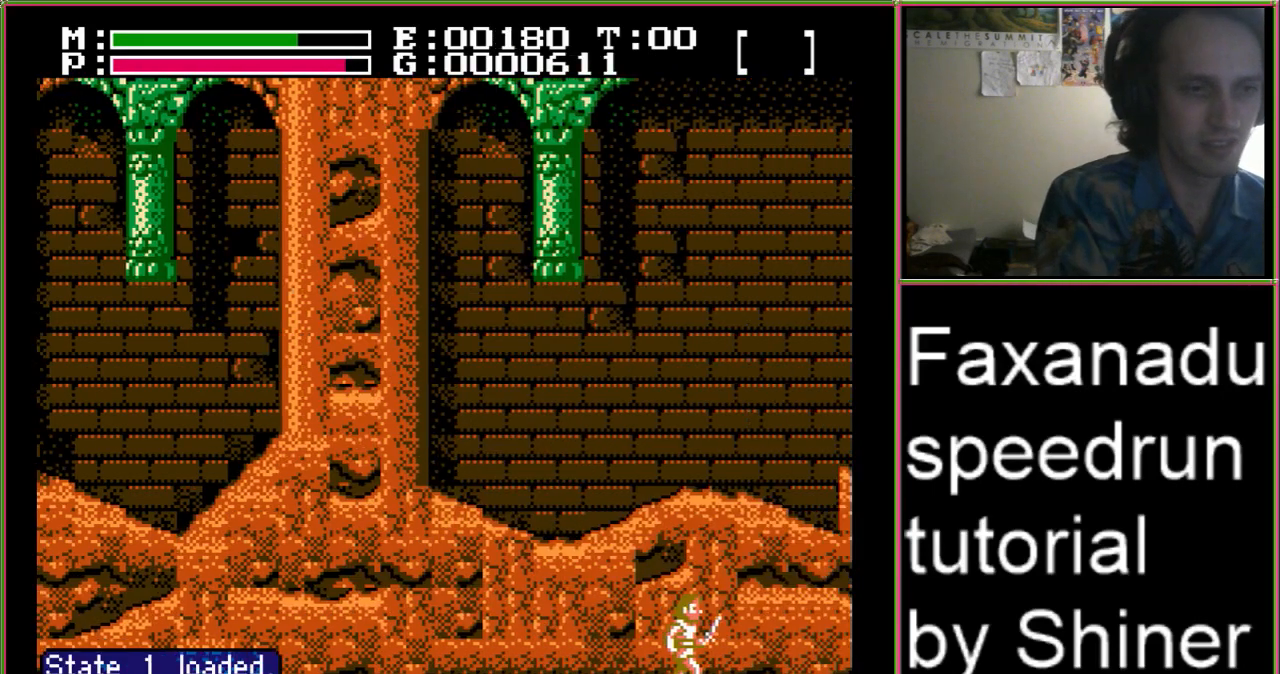
{"buttons": ["DPAD_RIGHT"], "events": []}
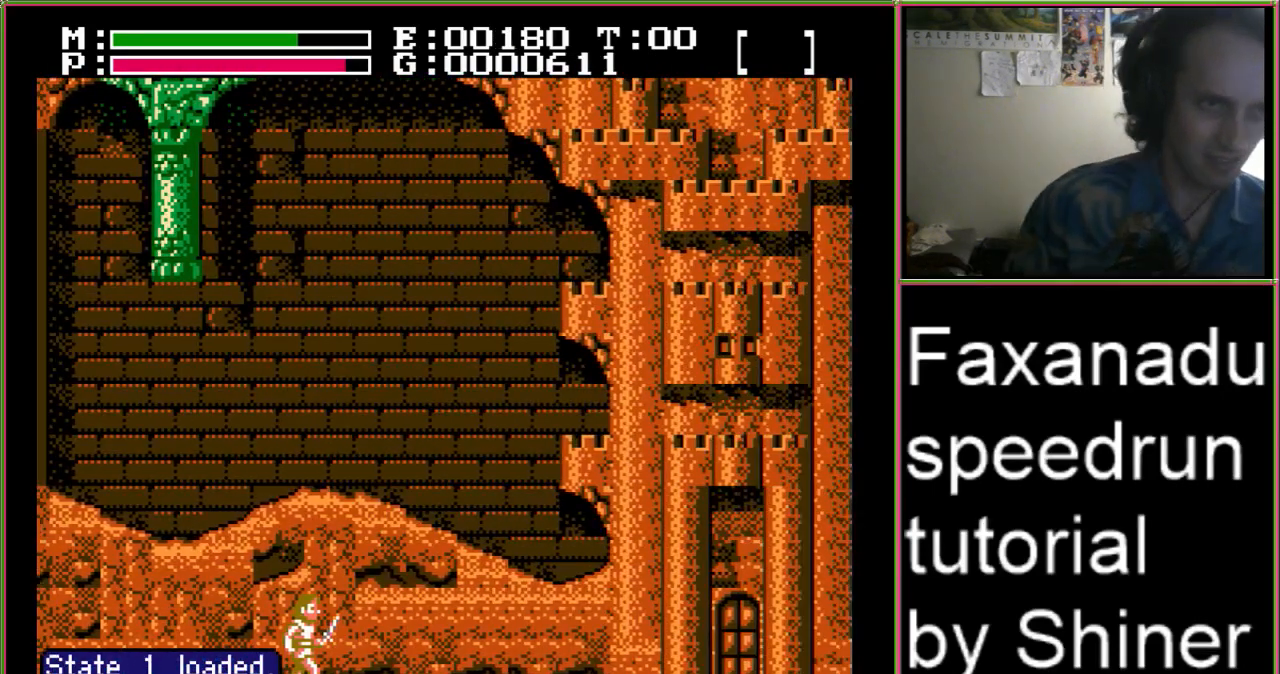
{"buttons": ["DPAD_RIGHT"], "events": []}
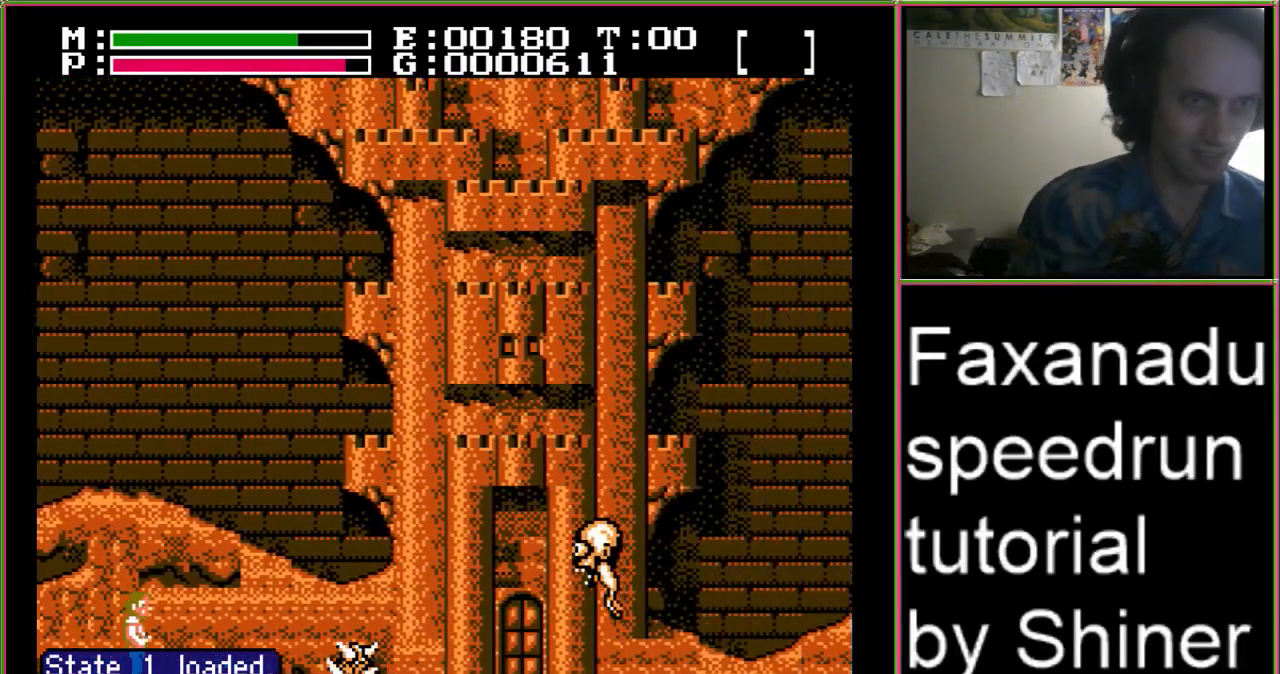
{"buttons": ["A", "DPAD_RIGHT"], "events": [[433, "A", "down"]]}
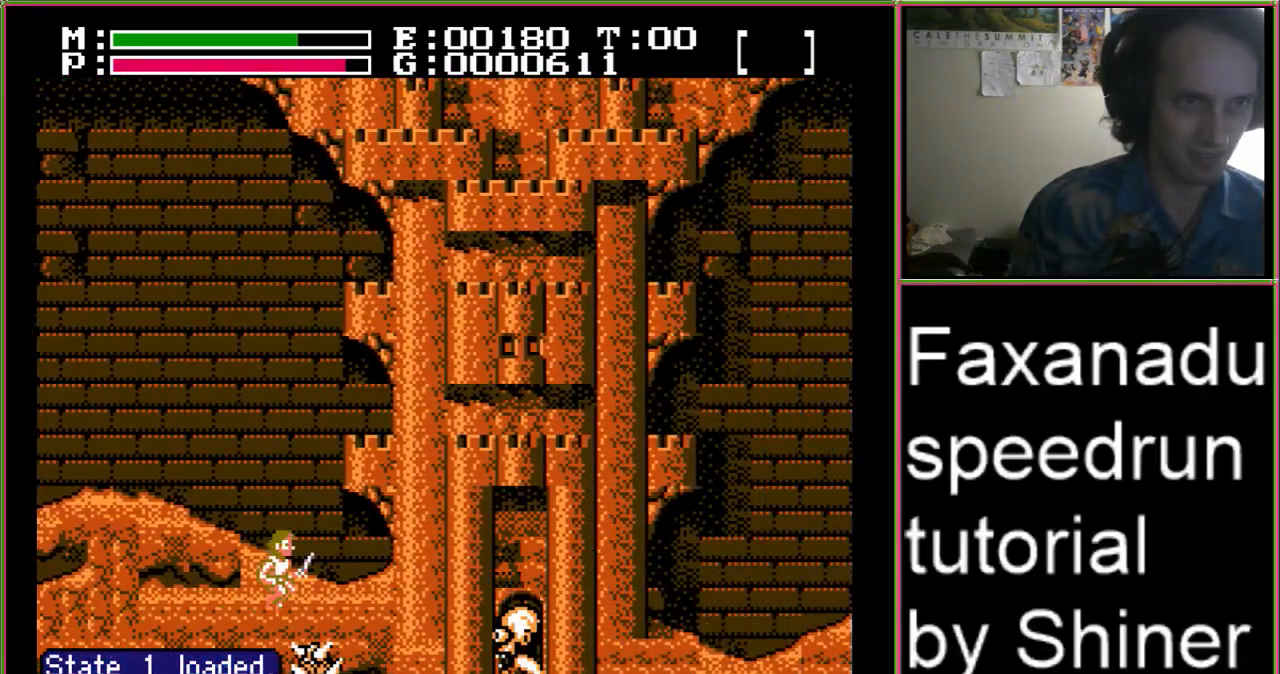
{"buttons": ["B", "DPAD_UP", "DPAD_RIGHT"], "events": [[133, "A", "up"], [267, "B", "down"], [367, "B", "up"], [367, "DPAD_UP", "down"], [433, "B", "down"]]}
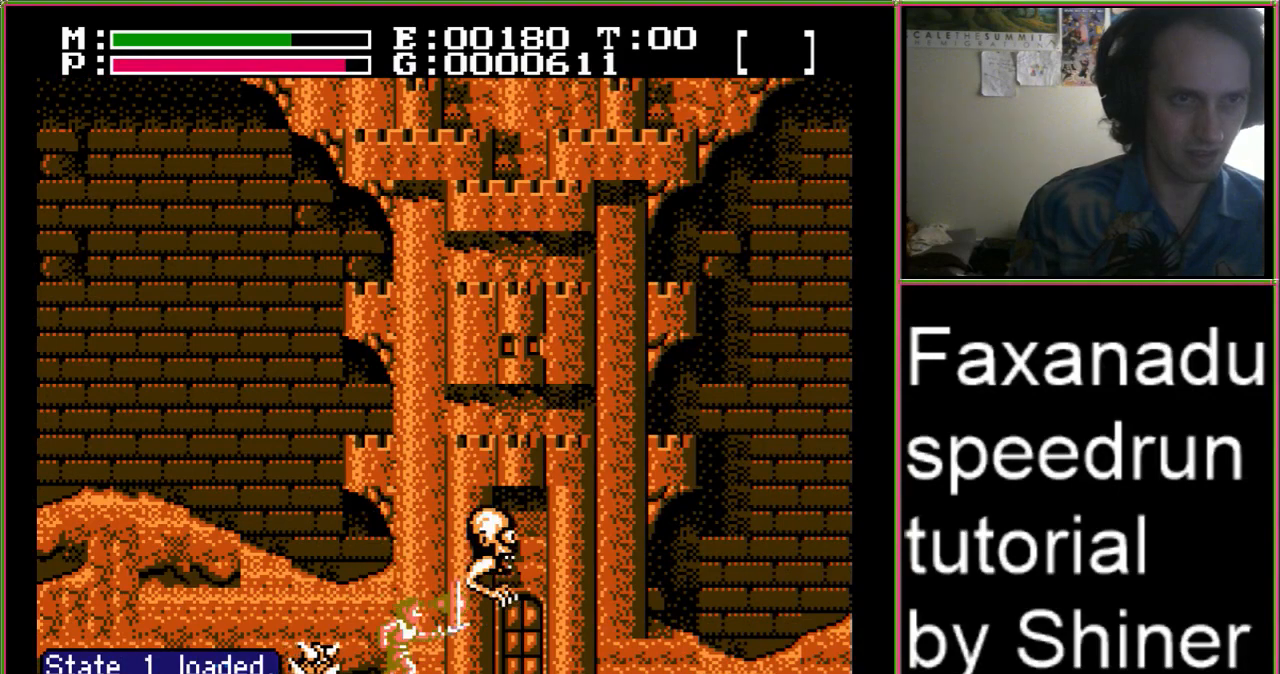
{"buttons": ["DPAD_RIGHT"], "events": [[33, "DPAD_UP", "up"], [67, "B", "up"]]}
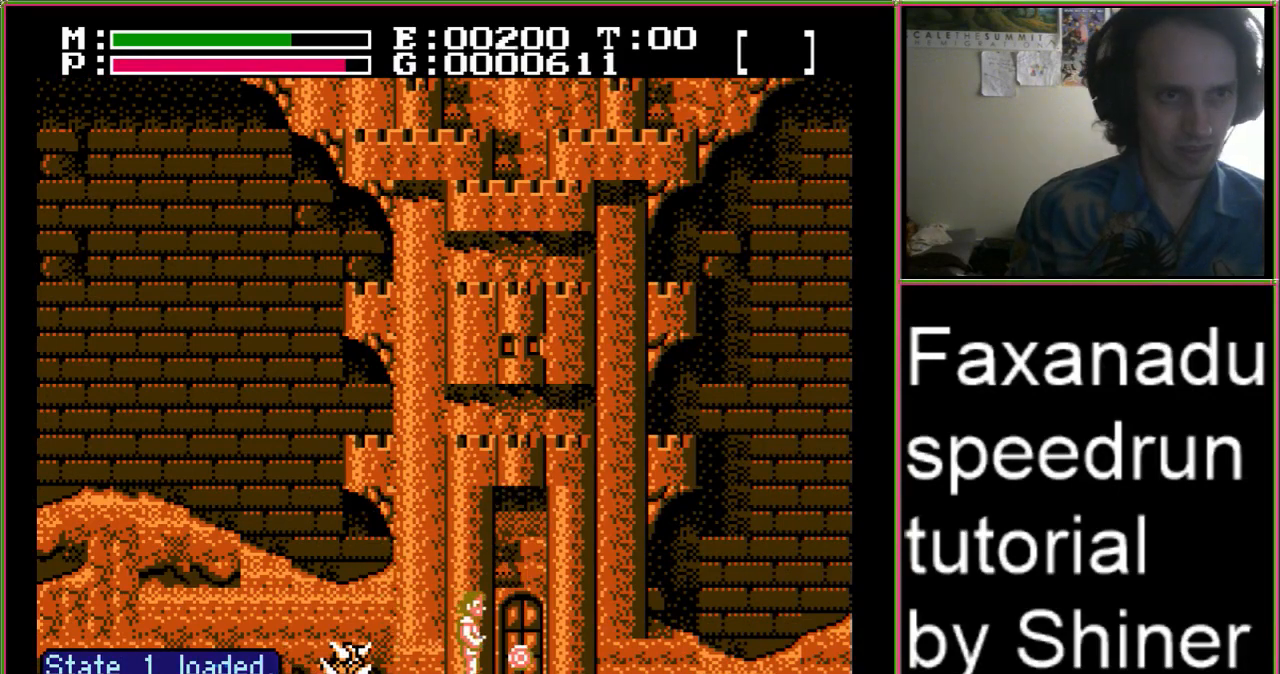
{"buttons": ["DPAD_RIGHT"], "events": []}
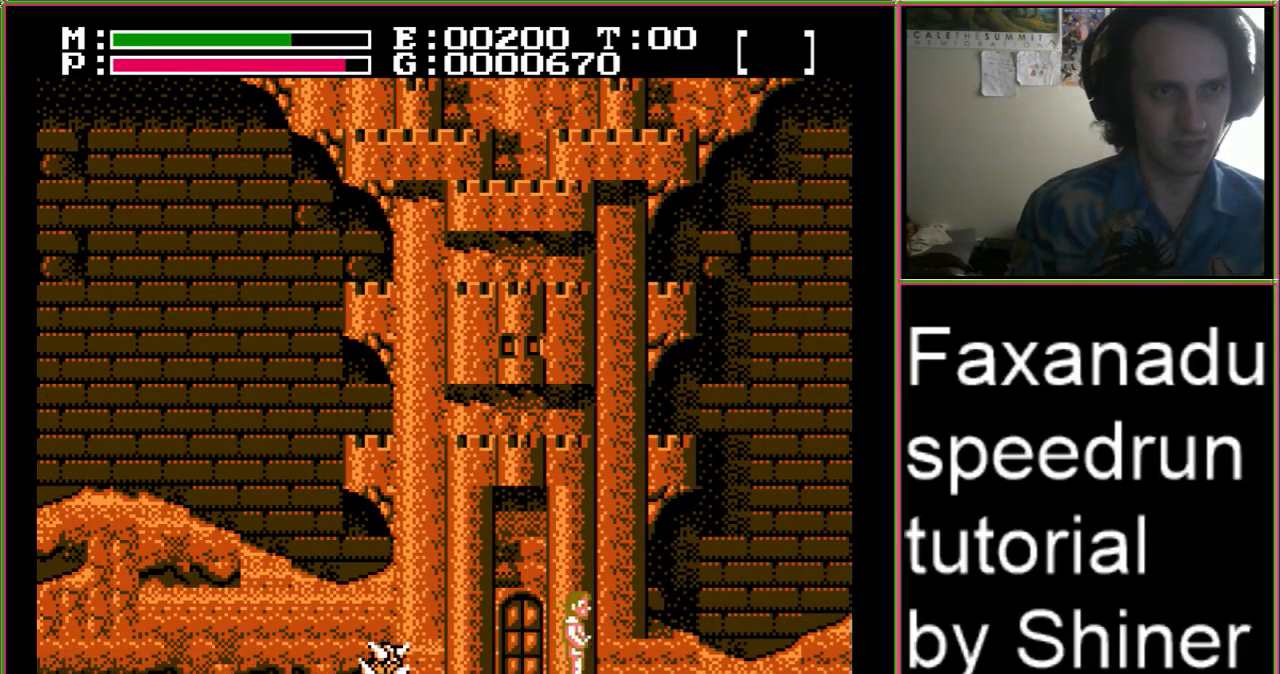
{"buttons": ["DPAD_RIGHT"], "events": []}
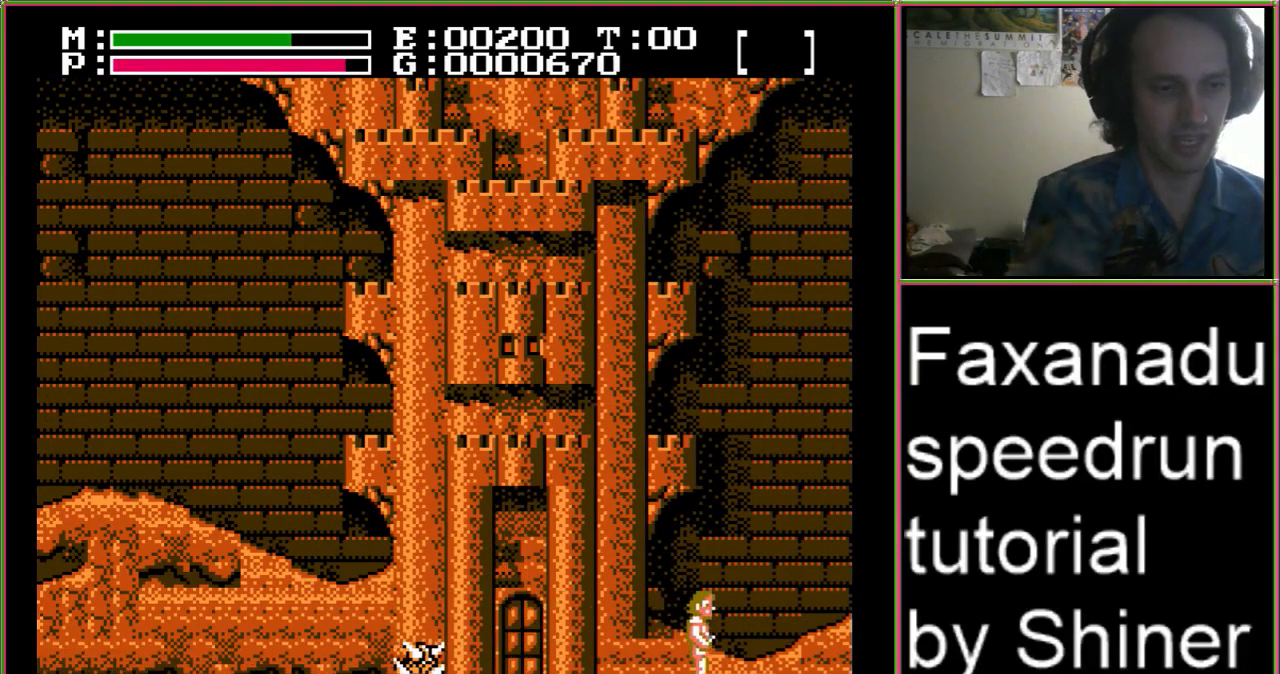
{"buttons": ["DPAD_RIGHT"], "events": []}
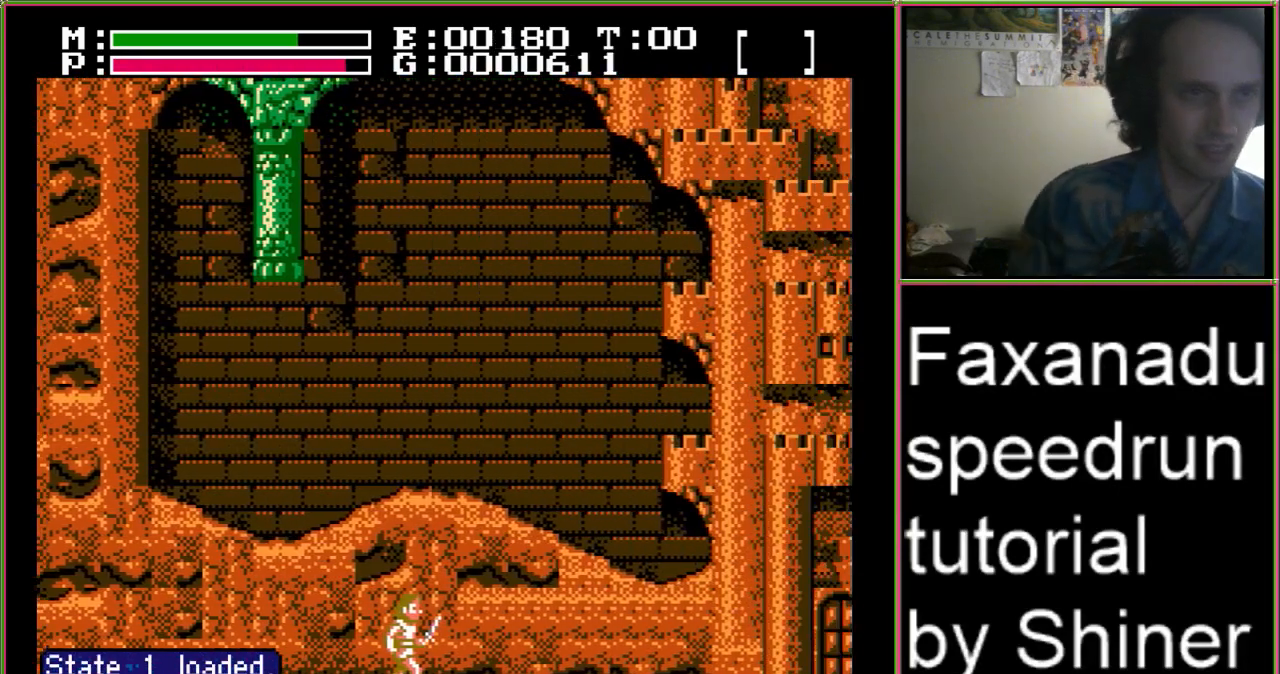
{"buttons": ["DPAD_RIGHT"], "events": []}
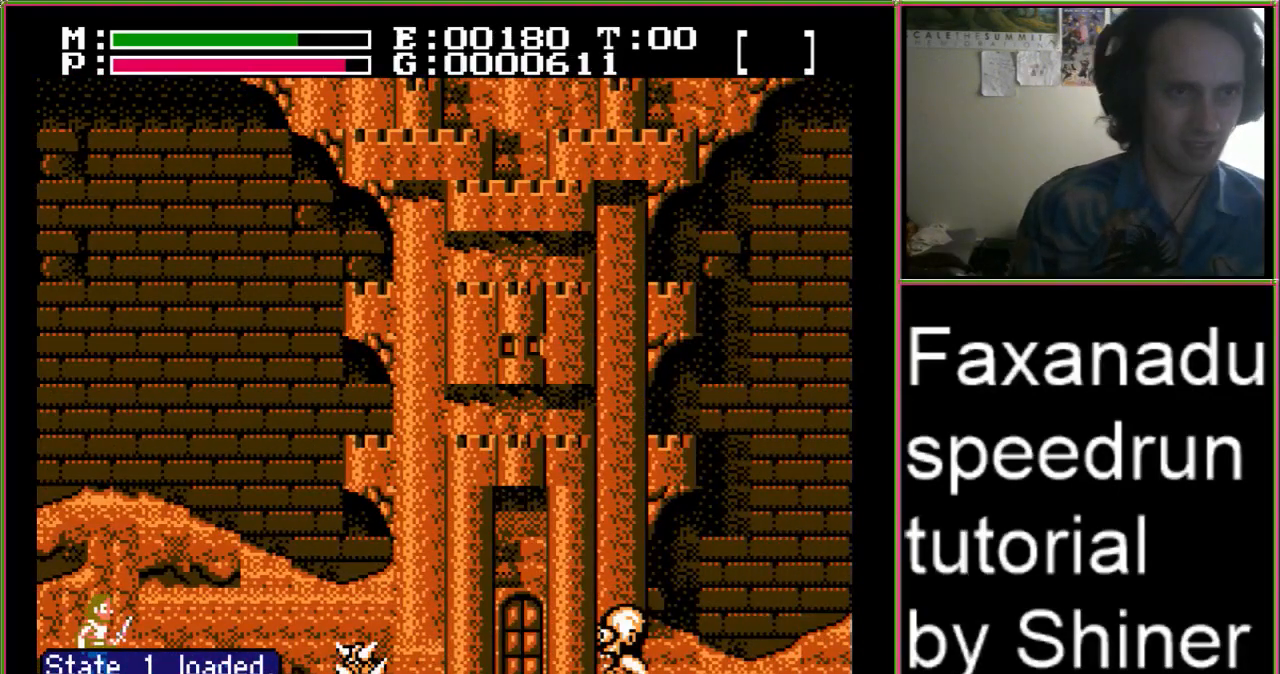
{"buttons": ["DPAD_RIGHT"], "events": []}
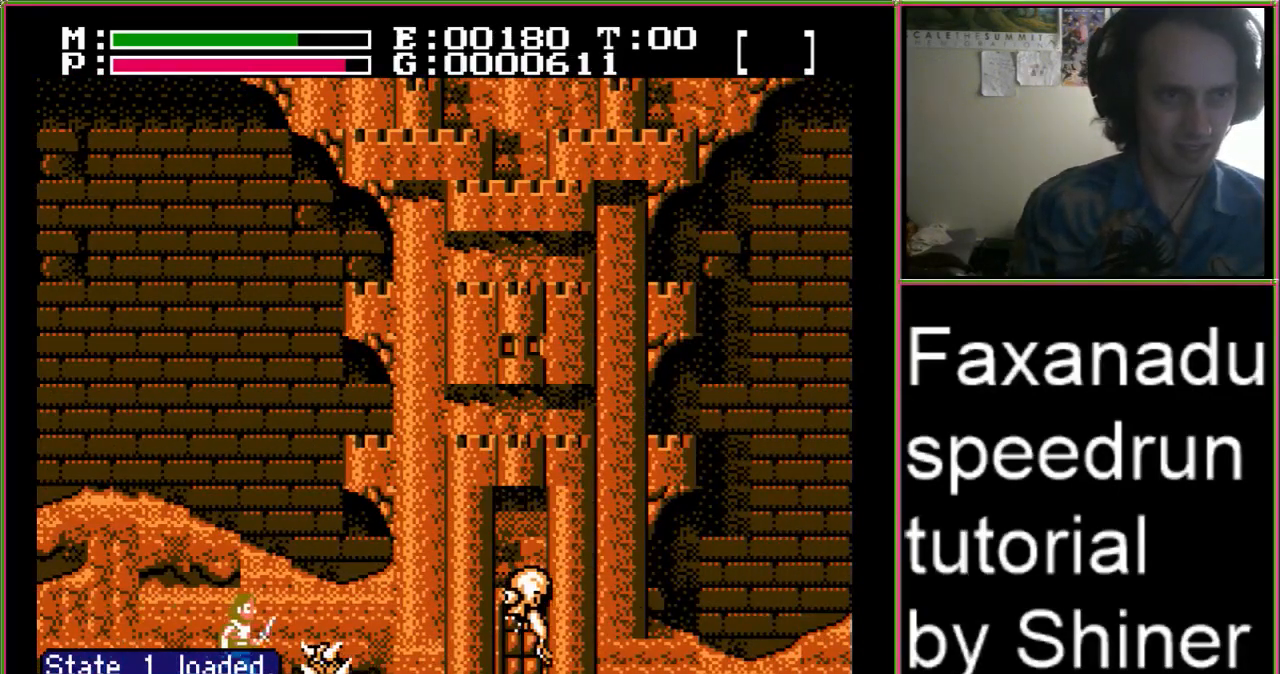
{"buttons": ["DPAD_UP", "DPAD_RIGHT"], "events": [[133, "A", "down"], [300, "A", "up"], [400, "B", "down"], [500, "B", "up"], [500, "DPAD_UP", "down"]]}
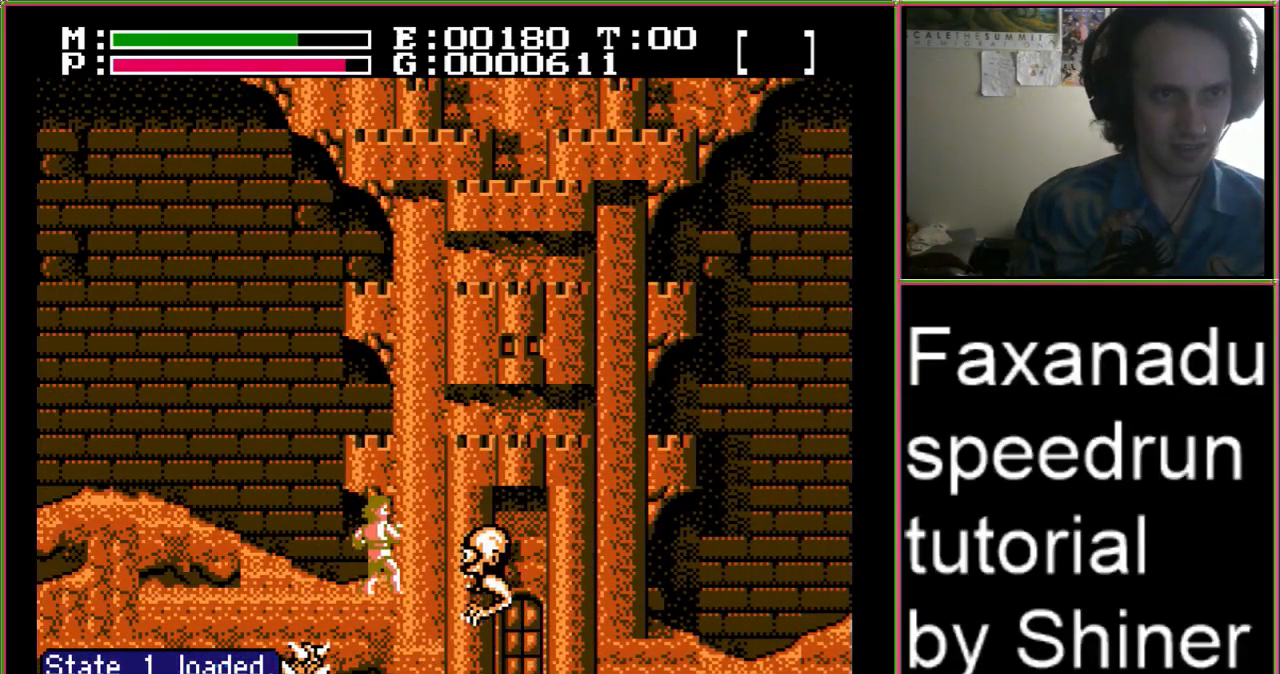
{"buttons": [], "events": [[67, "B", "down"], [200, "B", "up"], [233, "DPAD_UP", "up"], [300, "DPAD_RIGHT", "up"], [333, "SELECT", "down"], [400, "DPAD_UP", "down"], [400, "SELECT", "up"], [500, "DPAD_UP", "up"]]}
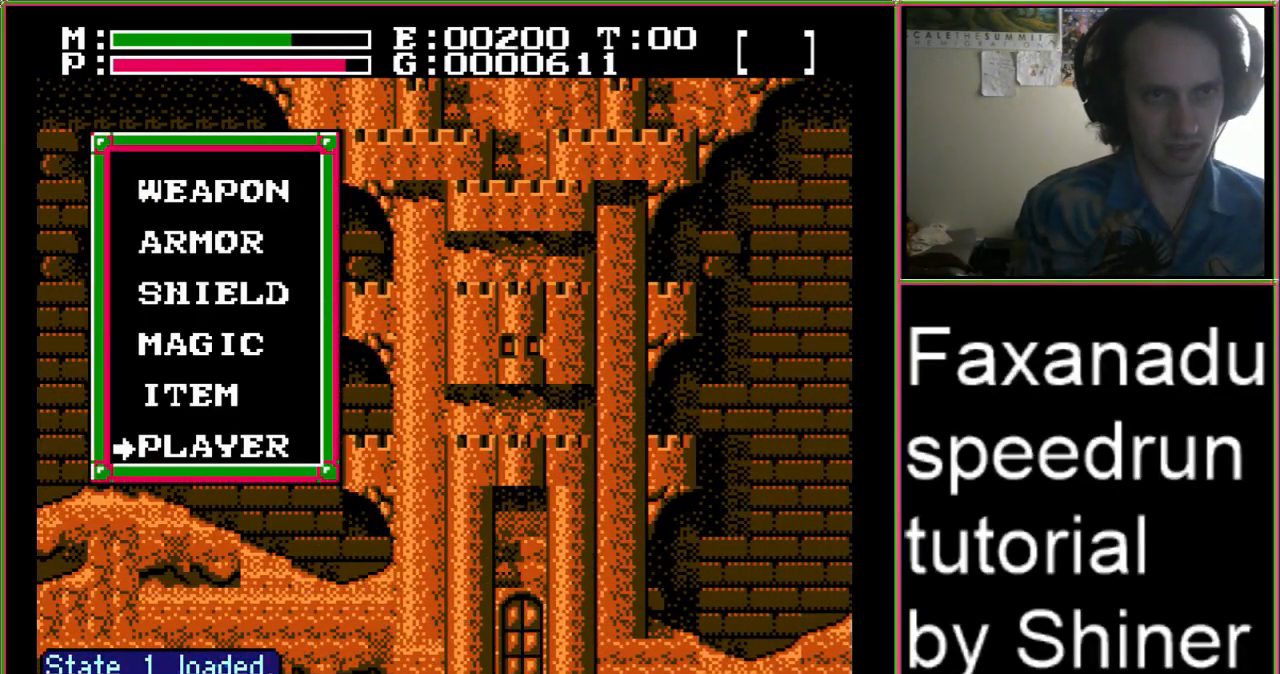
{"buttons": ["A", "DPAD_RIGHT"], "events": [[67, "DPAD_UP", "down"], [167, "DPAD_UP", "up"], [200, "A", "down"], [300, "DPAD_RIGHT", "down"], [333, "A", "up"], [400, "A", "down"]]}
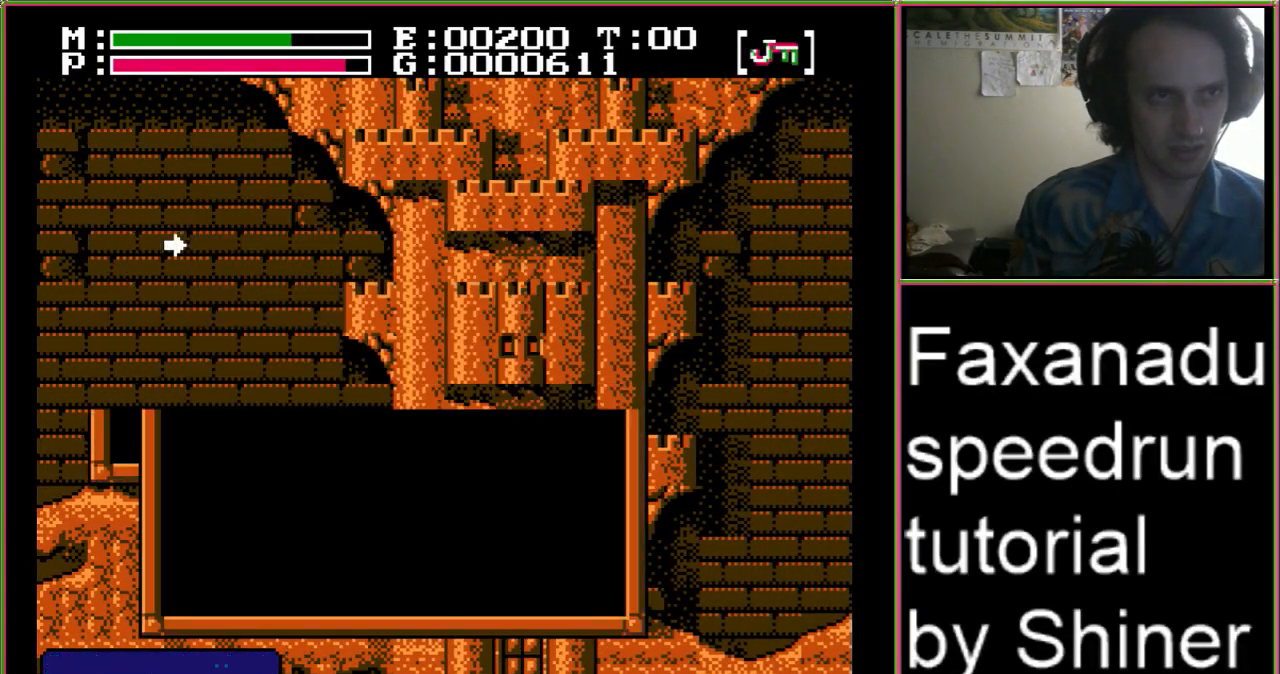
{"buttons": ["DPAD_RIGHT"], "events": [[33, "A", "up"]]}
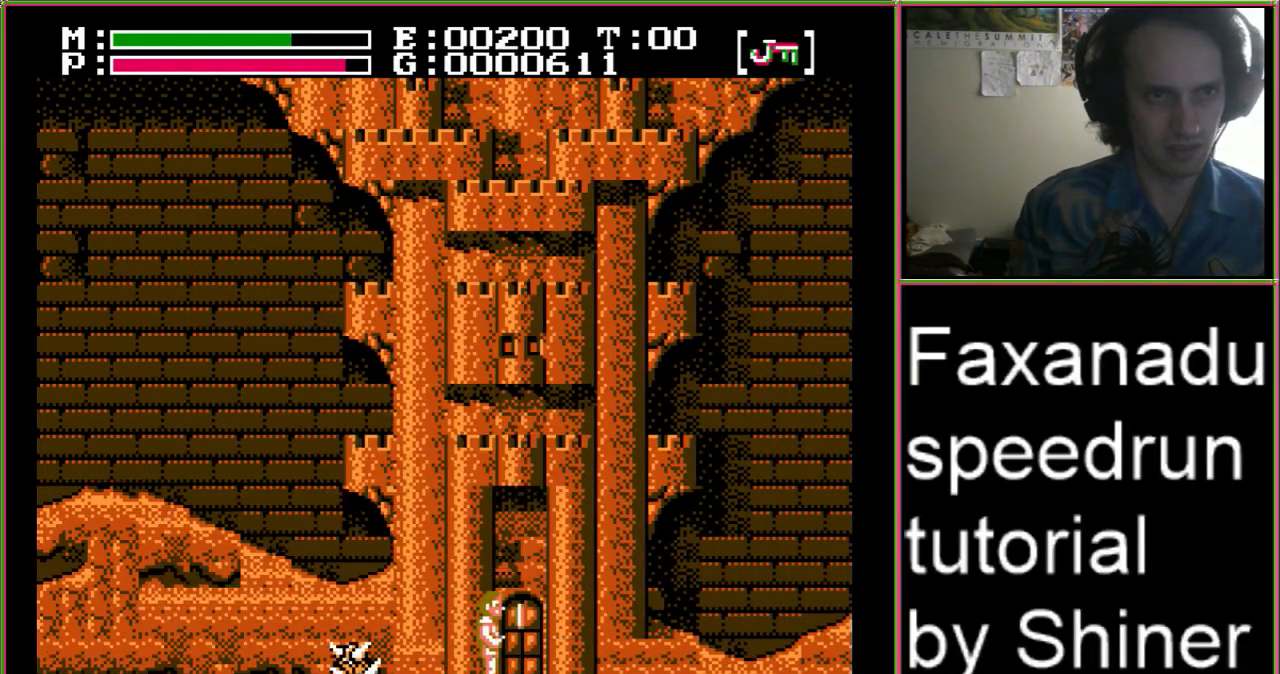
{"buttons": ["DPAD_RIGHT"], "events": [[200, "DPAD_UP", "down"], [300, "DPAD_UP", "up"]]}
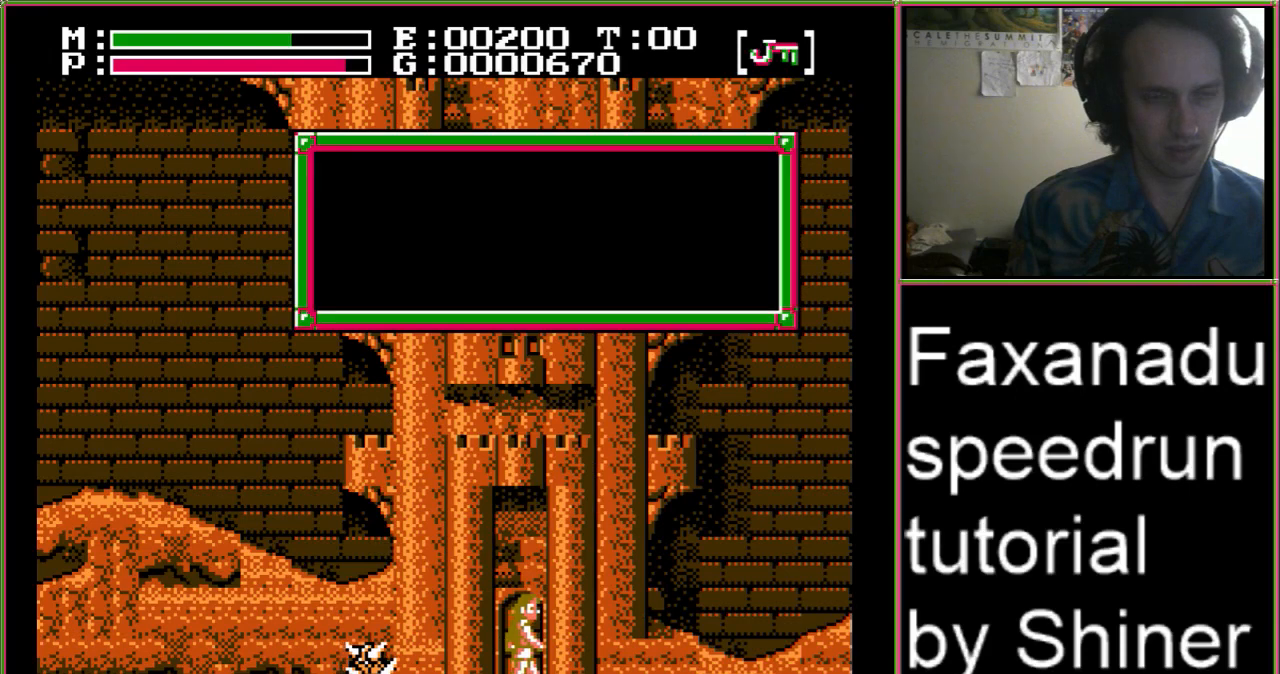
{"buttons": ["DPAD_RIGHT"], "events": []}
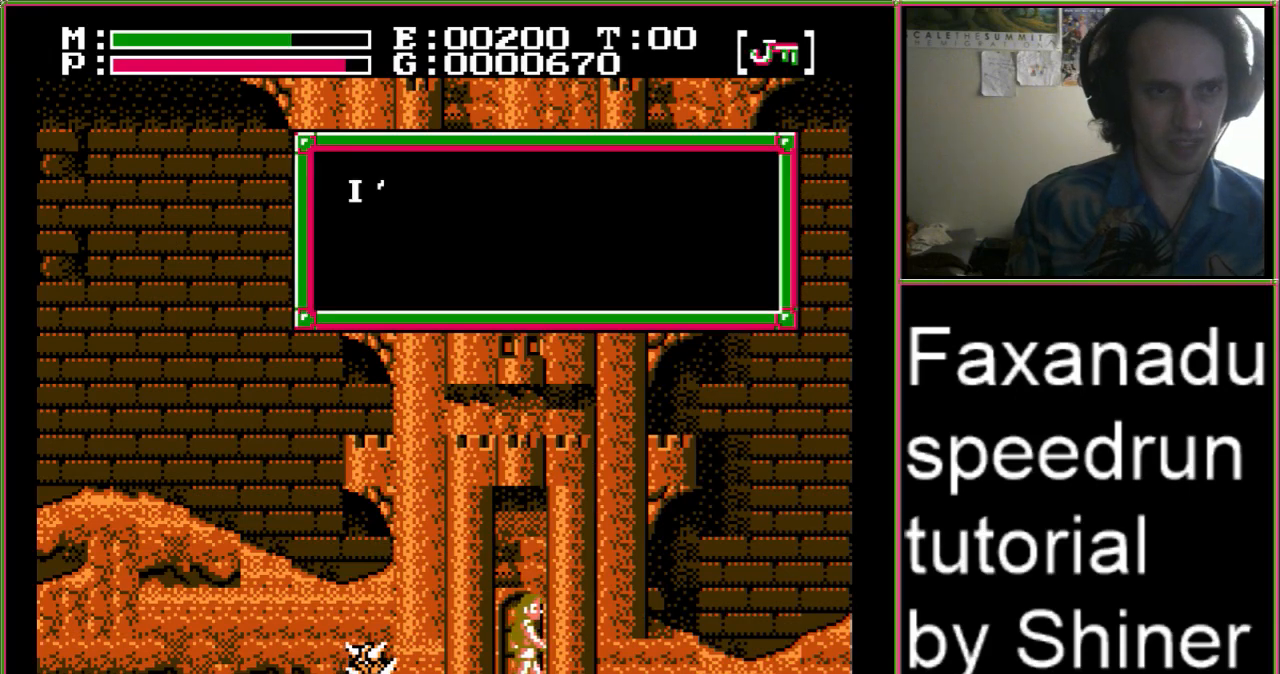
{"buttons": [], "events": [[233, "DPAD_RIGHT", "up"]]}
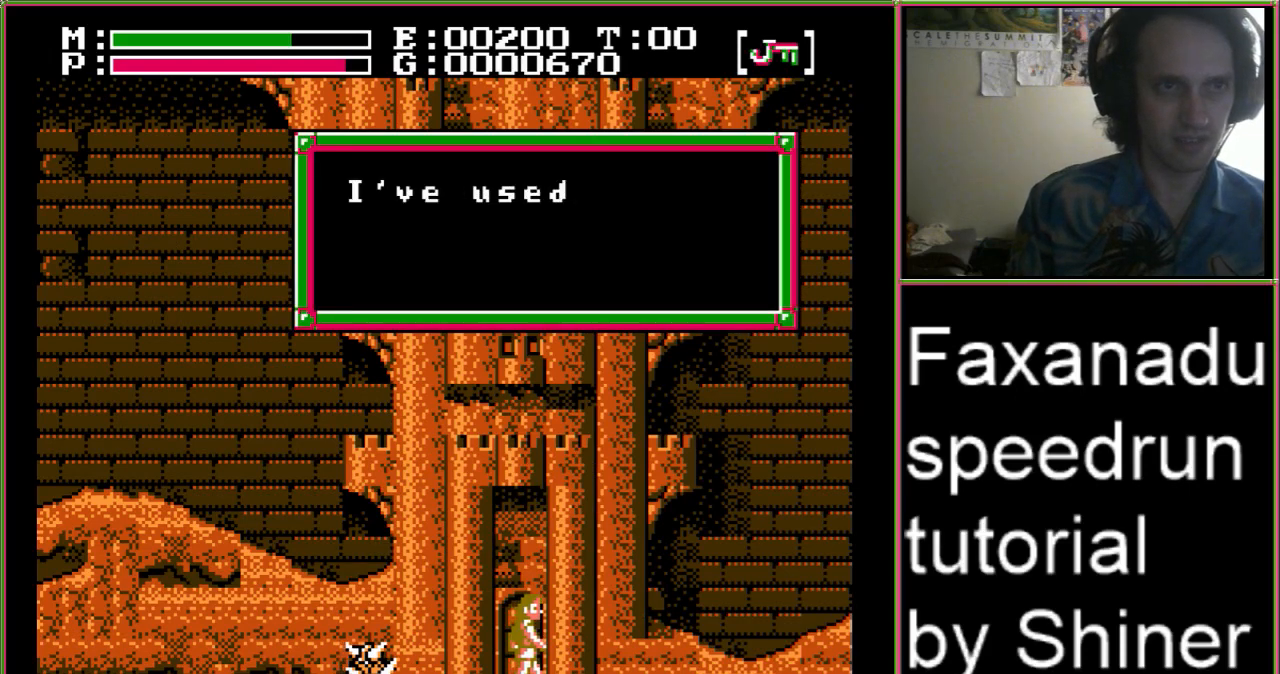
{"buttons": ["A", "DPAD_RIGHT"], "events": [[33, "DPAD_RIGHT", "down"], [500, "A", "down"]]}